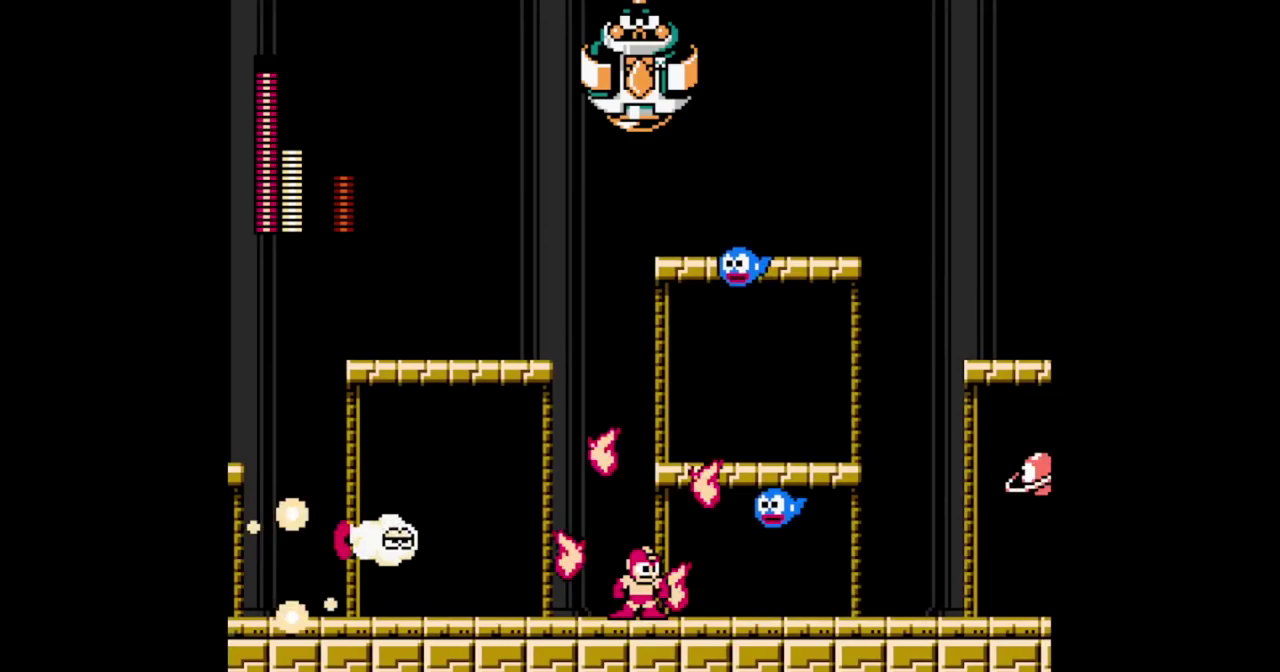
Gameplay with a controller (Nintendo layout); each line is a JSON object with the inputs held at the frame after it. "events" lists button and stick changes between this image and that frame as [ms after this image, input, new state], when the widget could be followed in between. Not read: DPAD_UP L2 L3 R2 R3 SELECT START.
{"buttons": ["L1"], "events": [[100, "DPAD_RIGHT", "up"], [200, "DPAD_LEFT", "down"], [267, "DPAD_LEFT", "up"], [400, "L1", "down"]]}
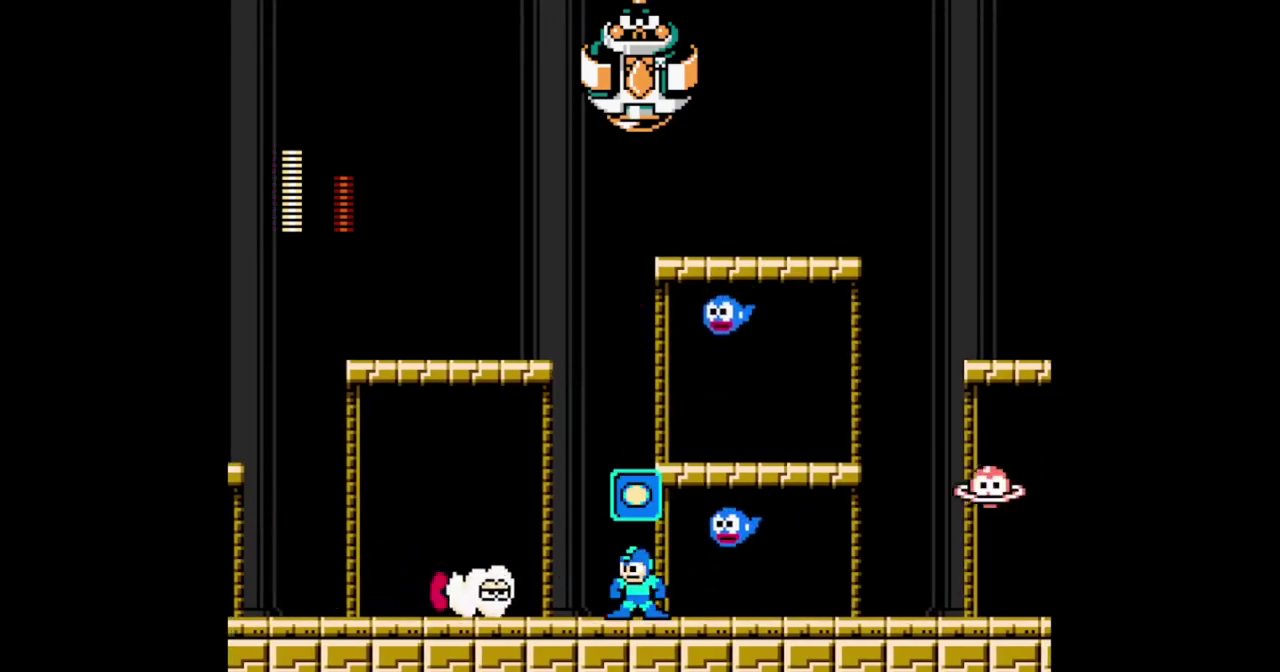
{"buttons": ["B", "DPAD_RIGHT"], "events": [[33, "L1", "up"], [233, "B", "down"], [467, "DPAD_RIGHT", "down"]]}
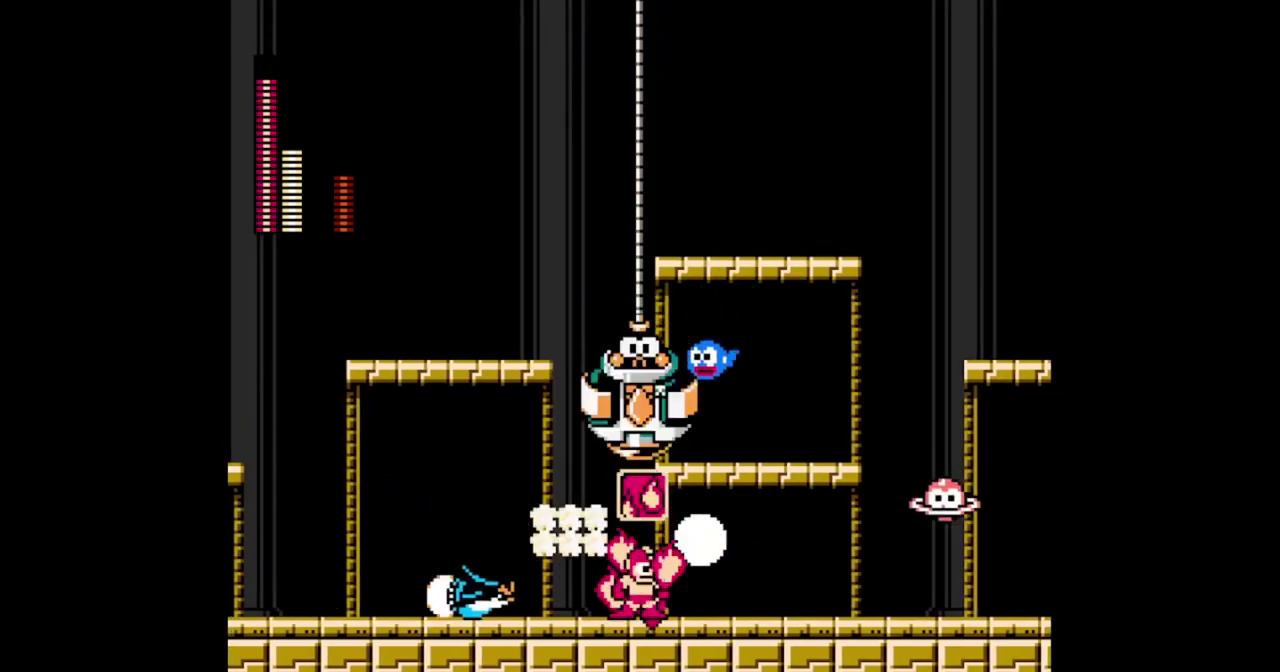
{"buttons": ["B", "DPAD_RIGHT"], "events": []}
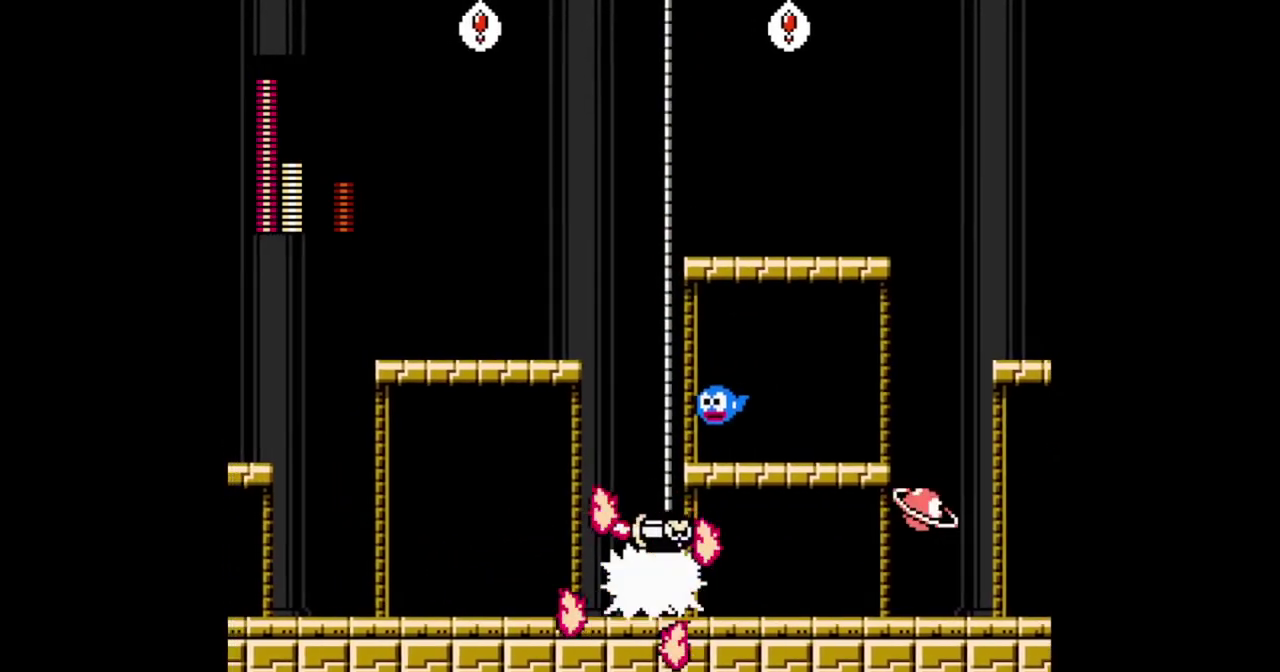
{"buttons": ["A", "B", "DPAD_RIGHT"], "events": [[433, "A", "down"]]}
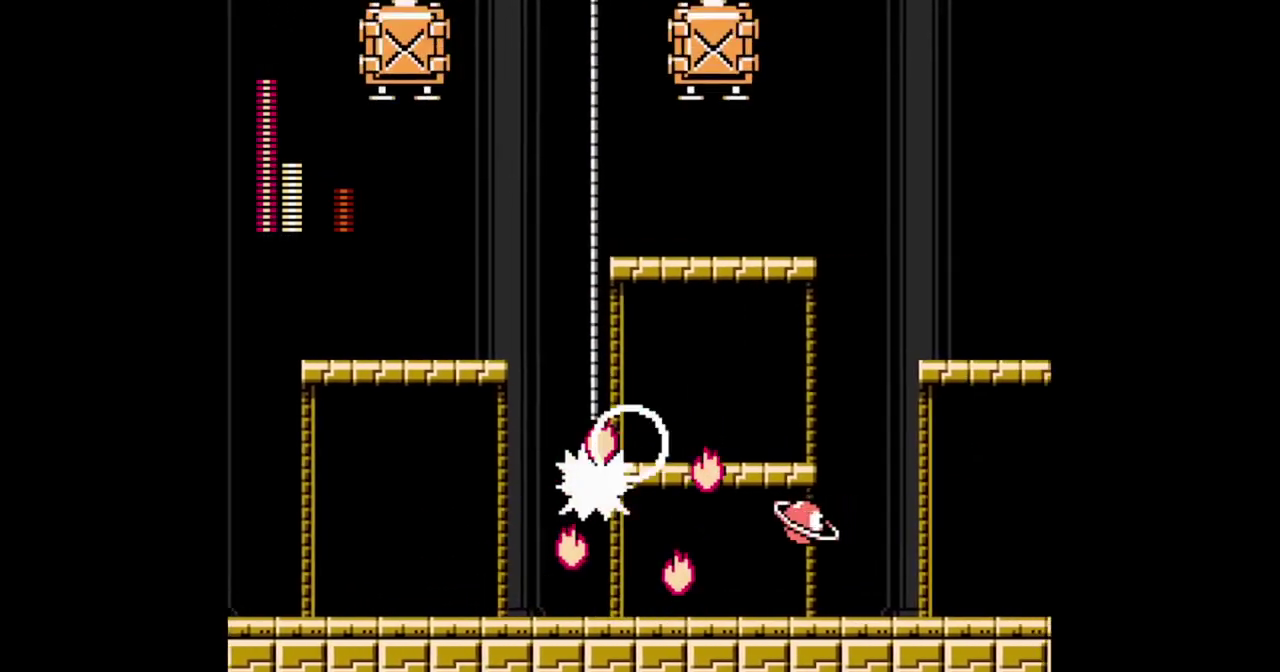
{"buttons": ["B", "DPAD_RIGHT"], "events": [[33, "A", "up"]]}
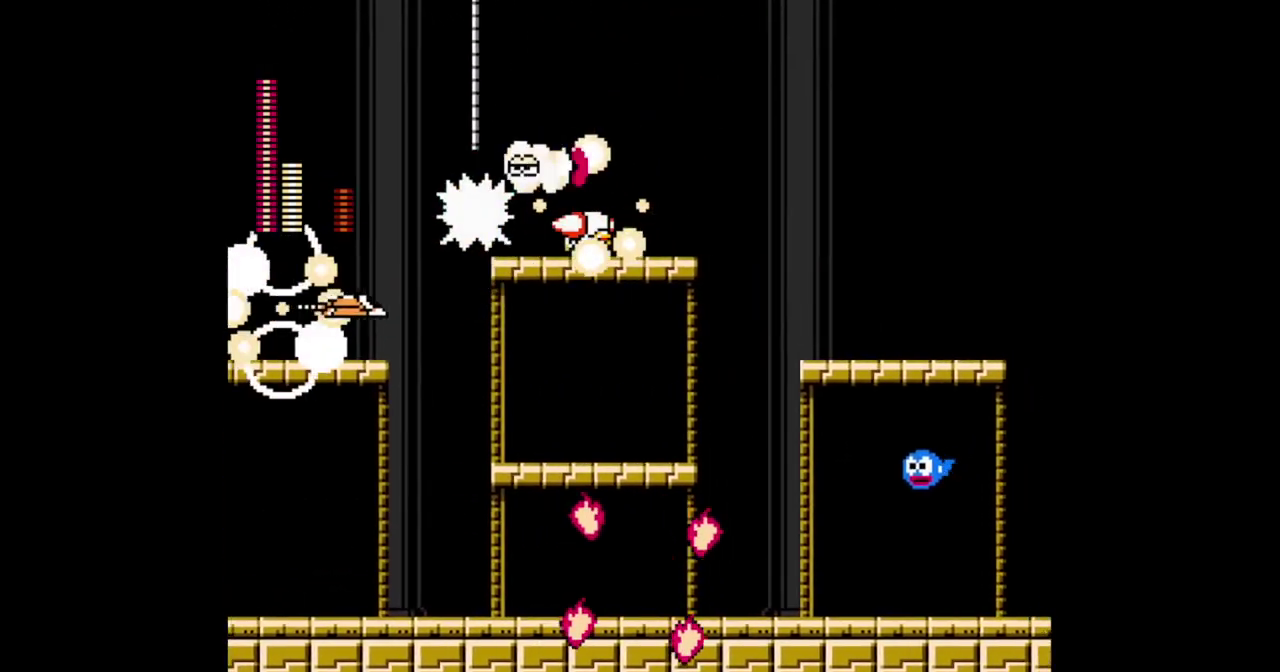
{"buttons": ["A", "B", "DPAD_RIGHT"], "events": [[433, "A", "down"]]}
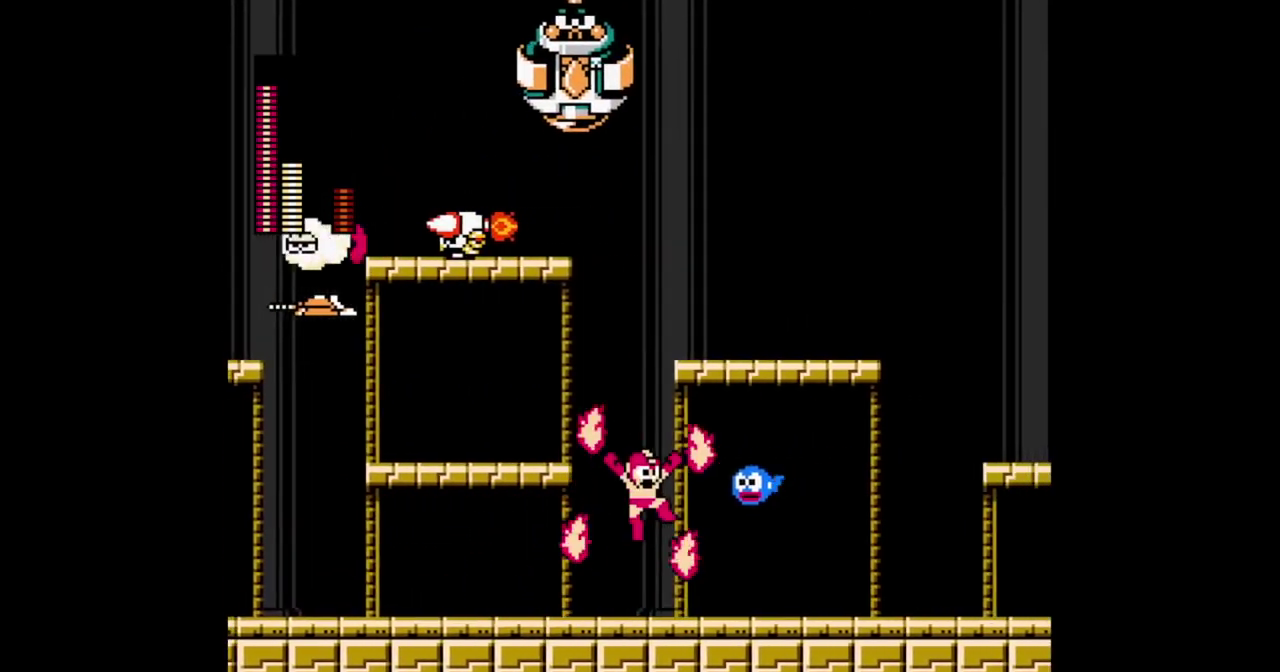
{"buttons": ["DPAD_LEFT"], "events": [[33, "A", "up"], [100, "DPAD_LEFT", "down"], [133, "DPAD_RIGHT", "up"], [400, "A", "down"], [500, "A", "up"], [500, "B", "up"]]}
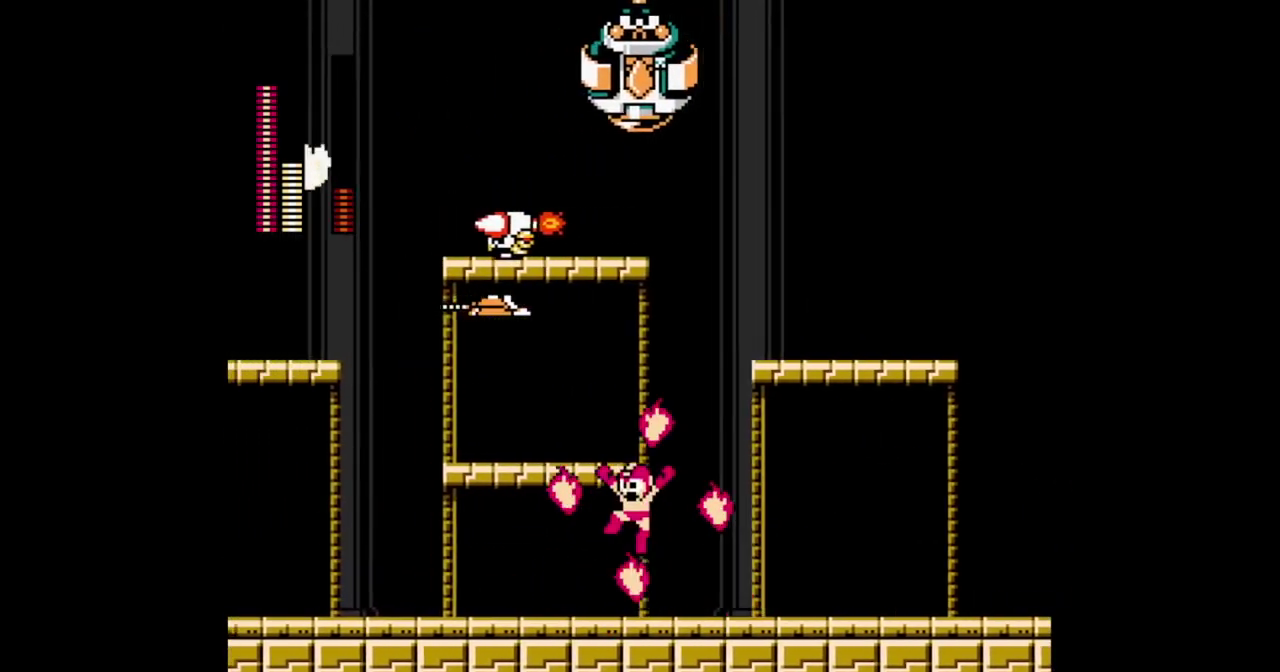
{"buttons": ["DPAD_LEFT"], "events": []}